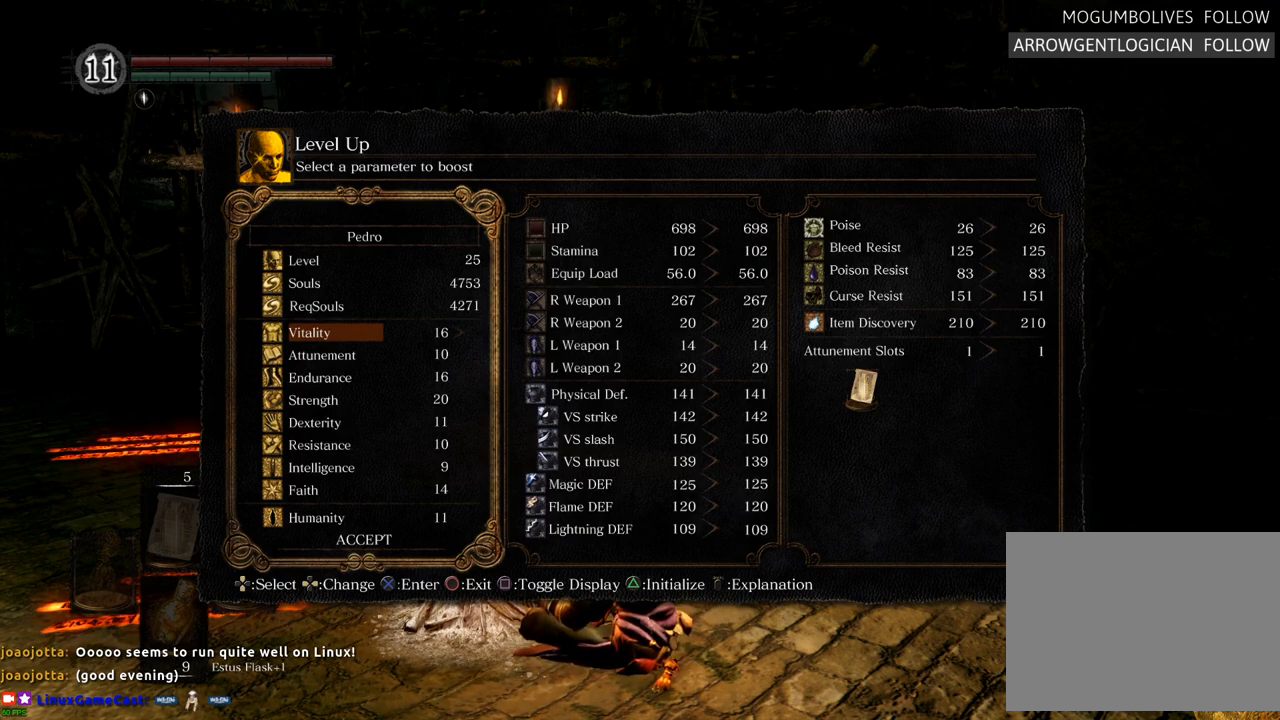
Gameplay with a controller (PlayStation layout); each line is a JSON object with the inputs held at the frame after it. "events" lists button and stick changes between this image and that frame as [ms after this image, input, new state], when the widget could be followed in between. Not read: DPAD_DOWN DPAD_UP L3 R3.
{"buttons": [], "left_stick": "center", "right_stick": "center", "events": [[317, "CIRCLE", "down"], [400, "CIRCLE", "up"]]}
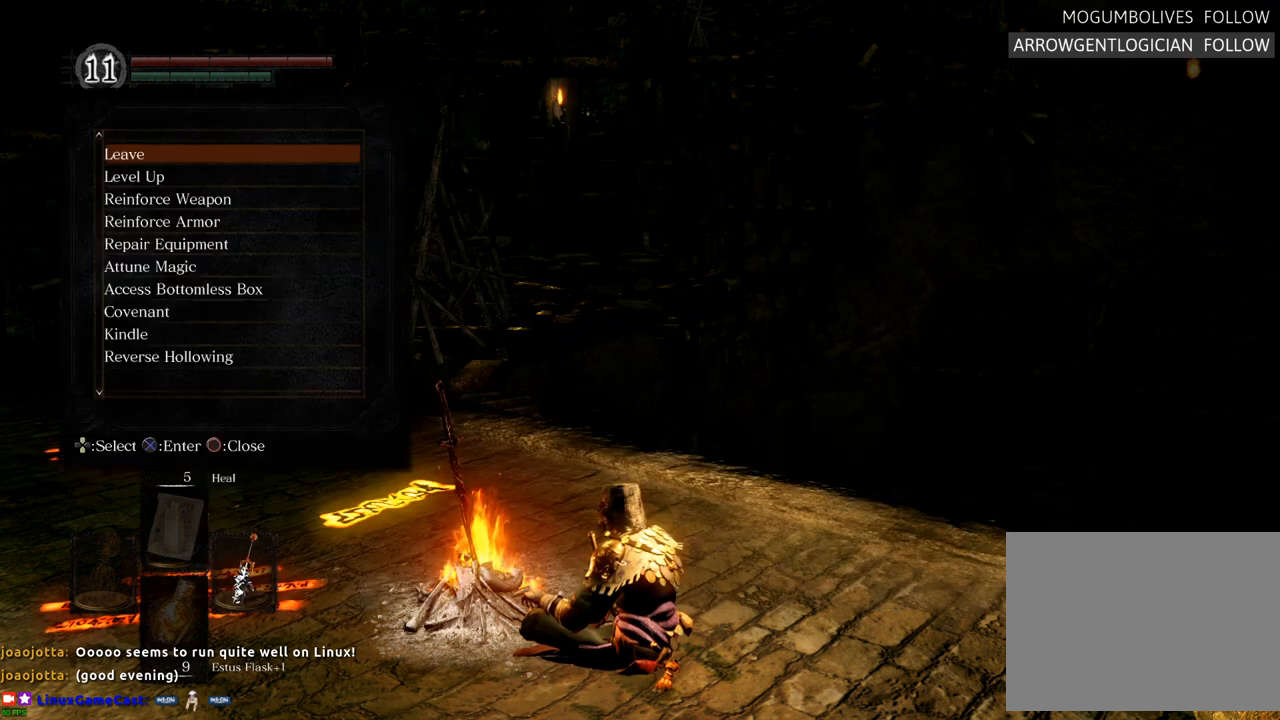
{"buttons": [], "left_stick": "center", "right_stick": "center", "events": []}
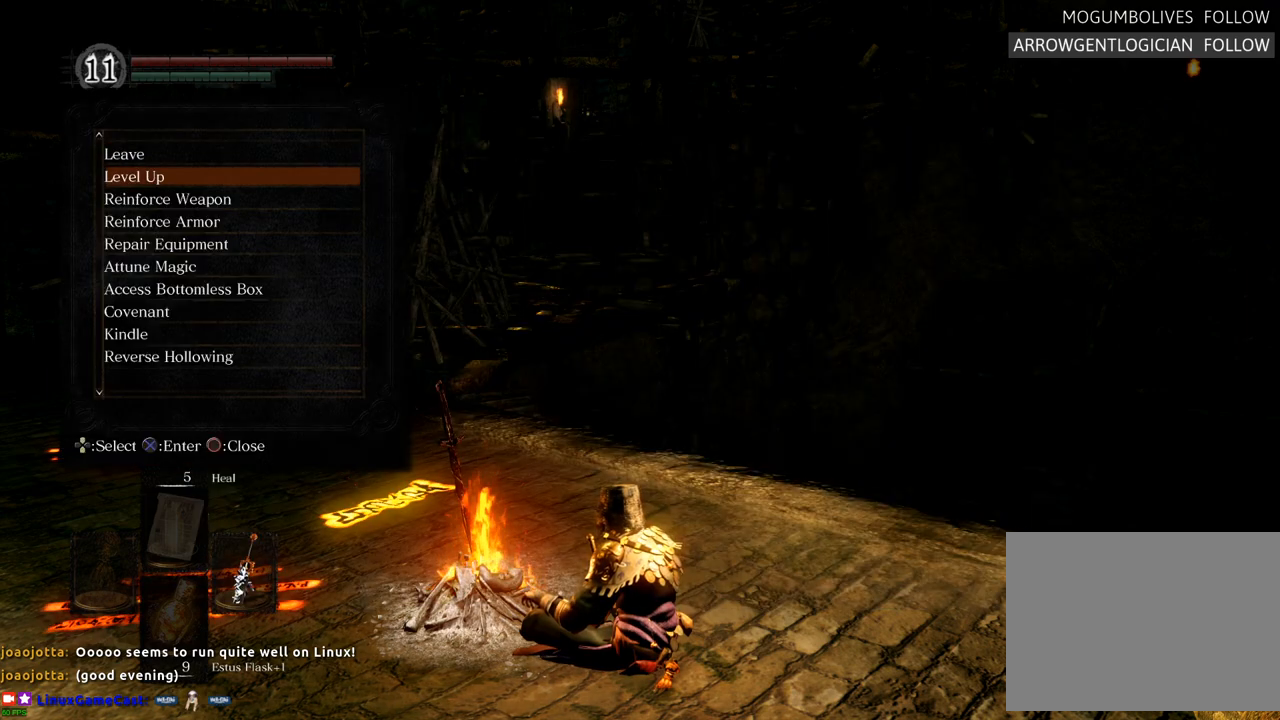
{"buttons": [], "left_stick": "center", "right_stick": "center", "events": []}
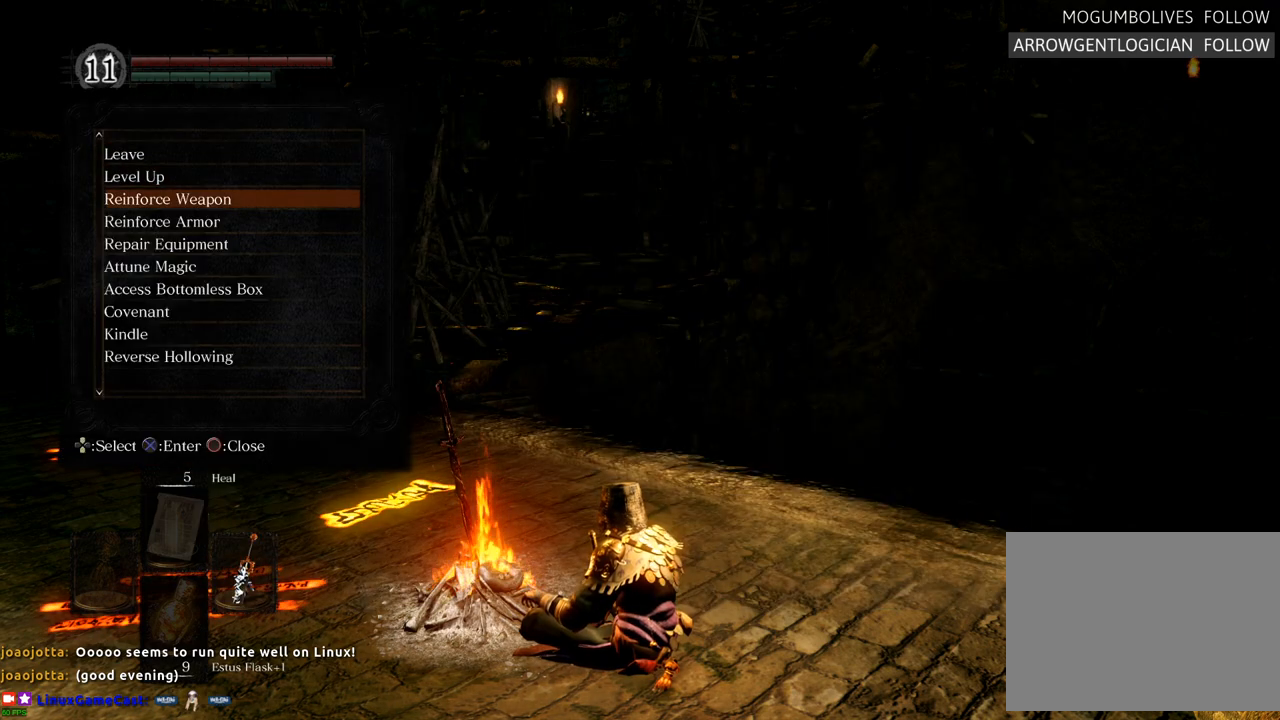
{"buttons": [], "left_stick": "center", "right_stick": "center", "events": []}
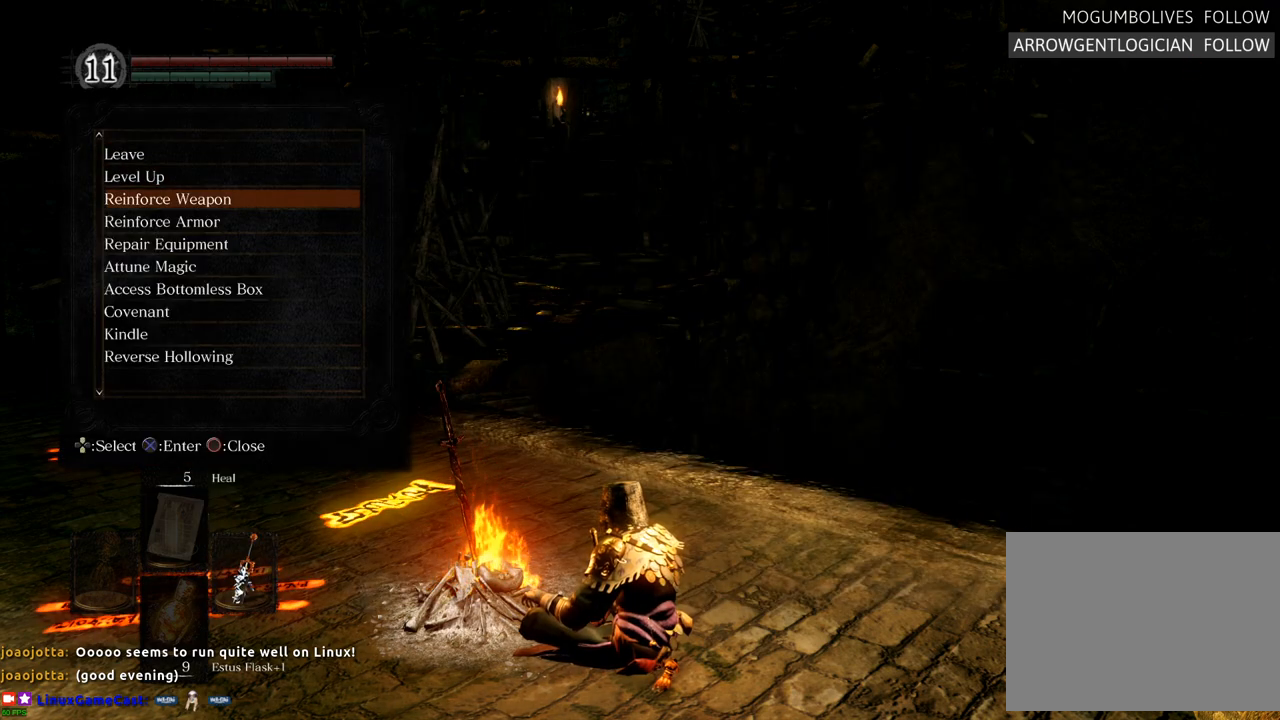
{"buttons": [], "left_stick": "center", "right_stick": "center", "events": [[117, "CROSS", "down"], [167, "CROSS", "up"]]}